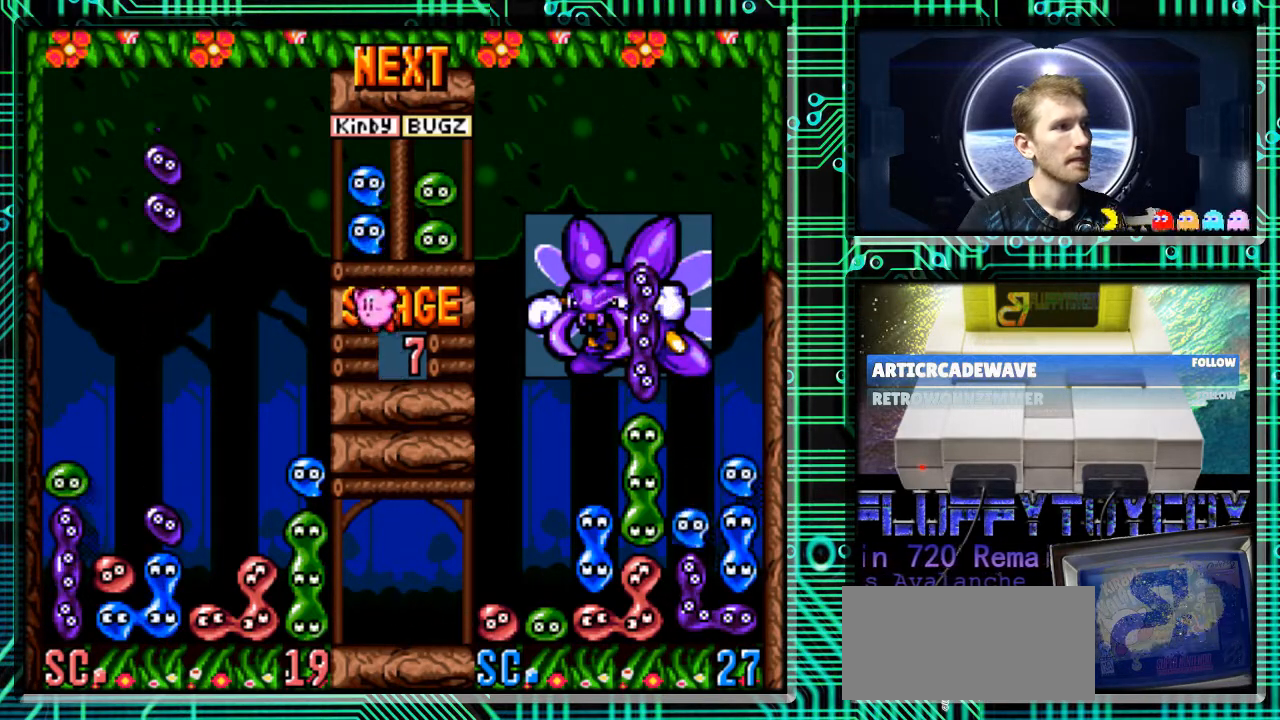
Gameplay with a controller (Nintendo layout); each line is a JSON object with the inputs held at the frame after it. "events" lists button and stick changes between this image and that frame as [ms after this image, input, new state], when the widget could be followed in between. Not read: L3 R3.
{"buttons": ["DPAD_DOWN"], "events": [[33, "DPAD_LEFT", "down"], [200, "DPAD_LEFT", "up"], [400, "DPAD_DOWN", "down"]]}
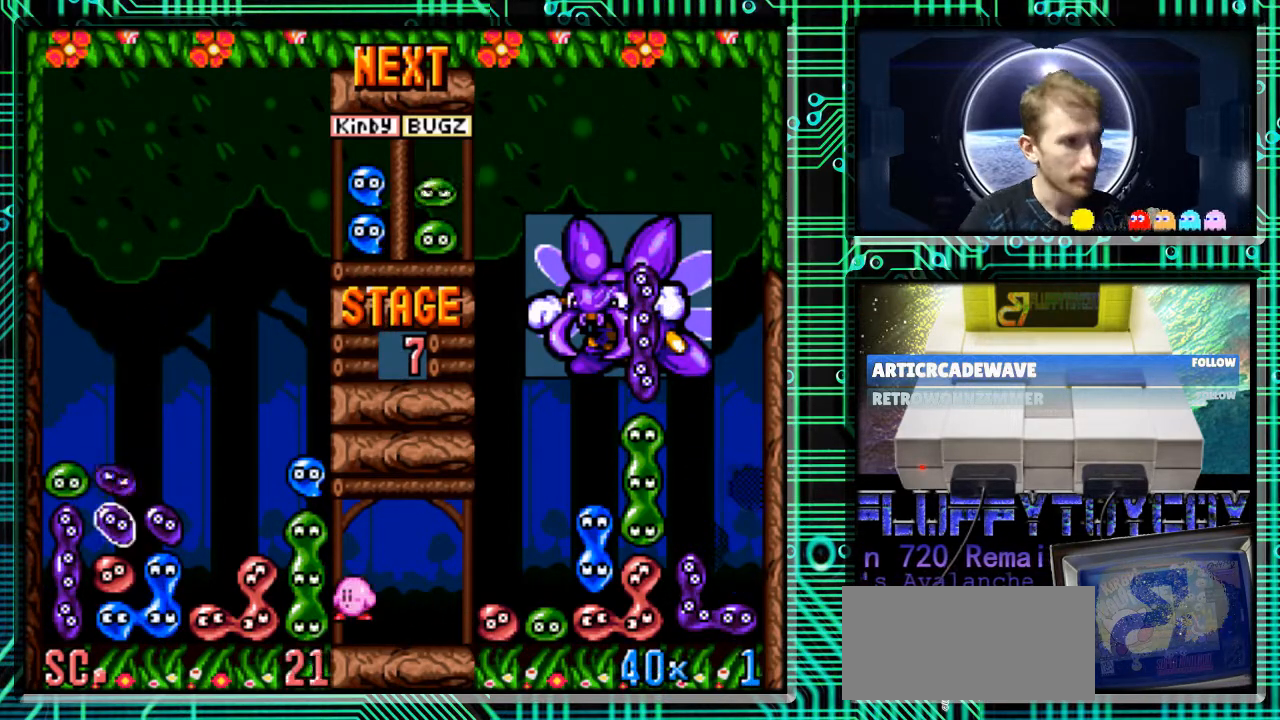
{"buttons": ["DPAD_DOWN"], "events": []}
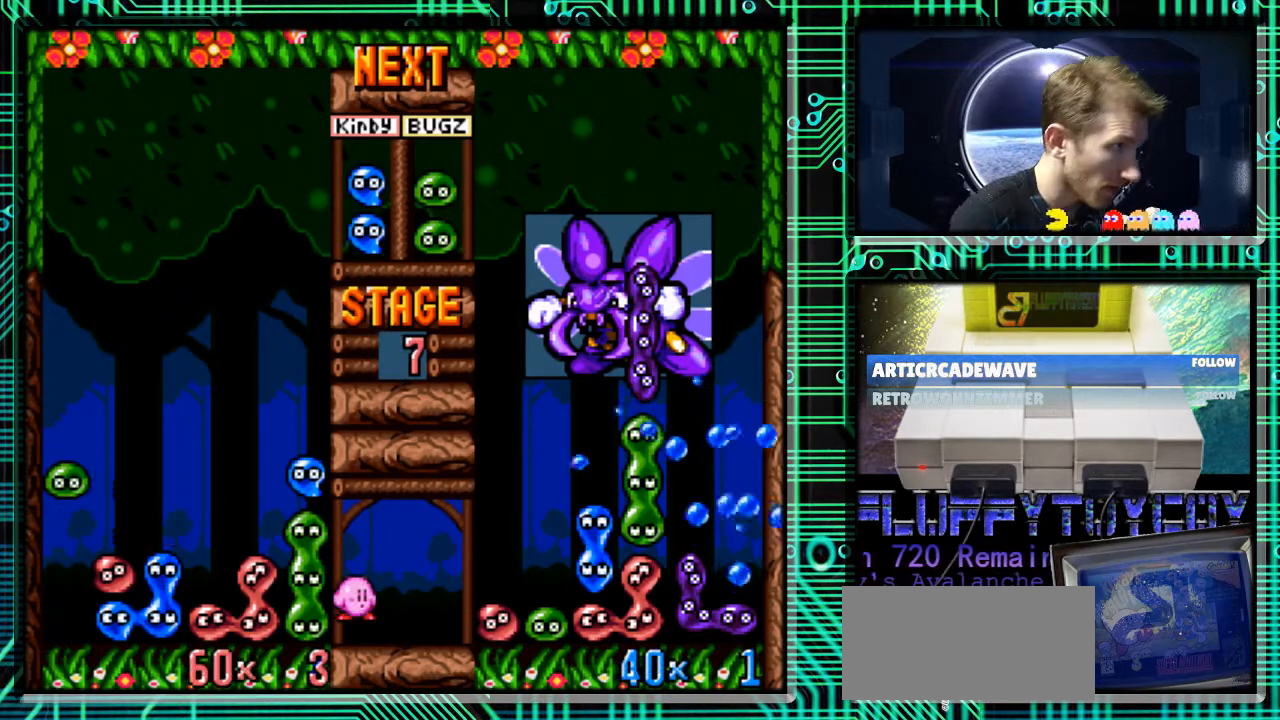
{"buttons": ["DPAD_DOWN"], "events": []}
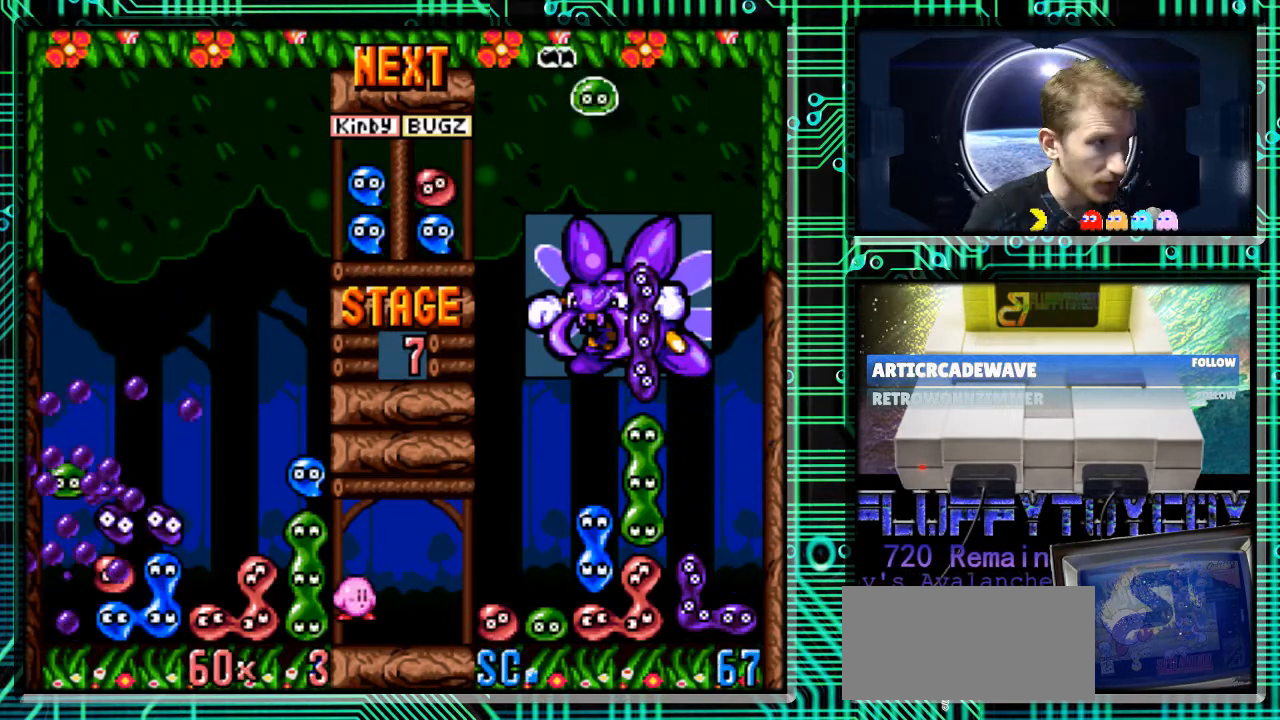
{"buttons": [], "events": [[100, "DPAD_DOWN", "up"]]}
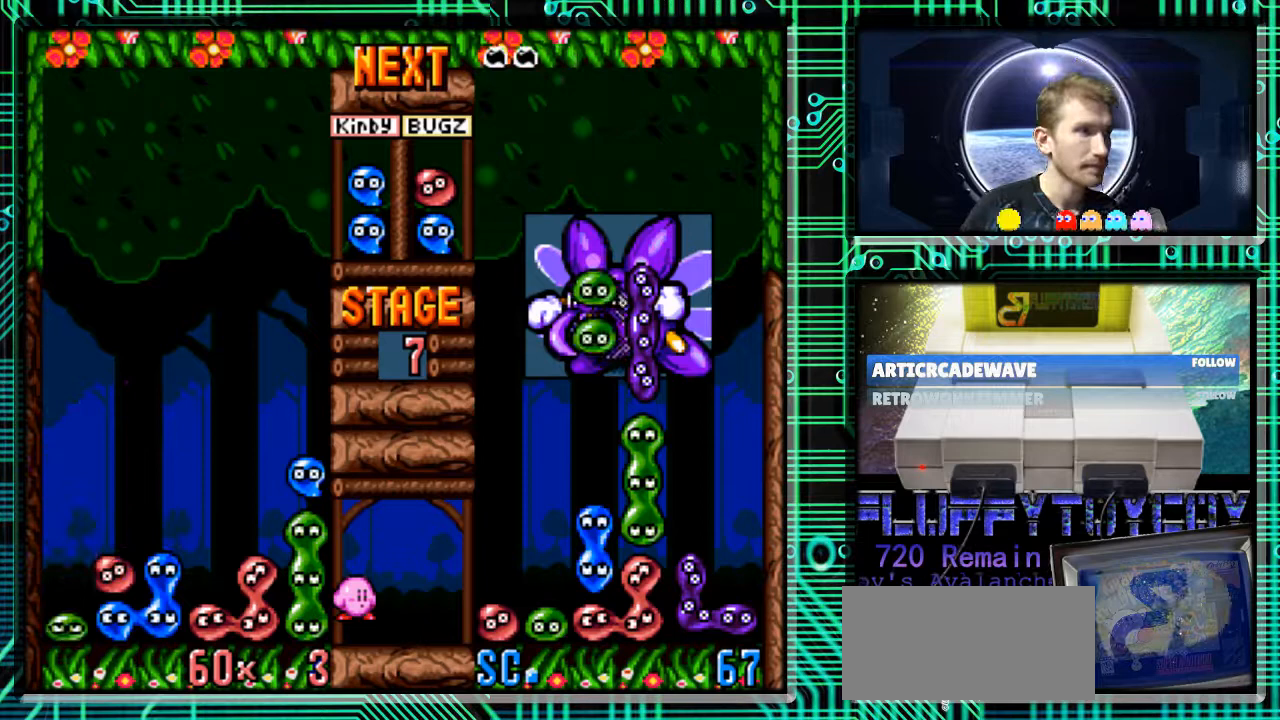
{"buttons": [], "events": []}
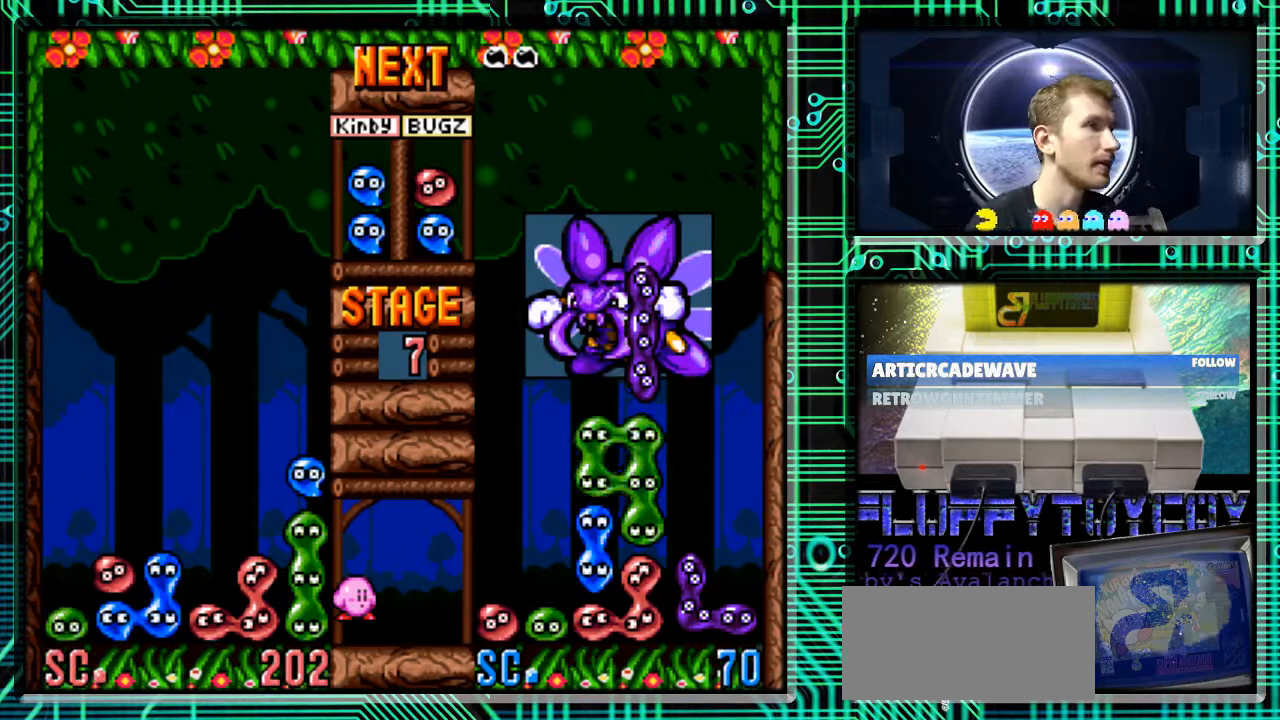
{"buttons": ["DPAD_DOWN"], "events": [[100, "DPAD_DOWN", "down"], [167, "DPAD_DOWN", "up"], [367, "DPAD_DOWN", "down"]]}
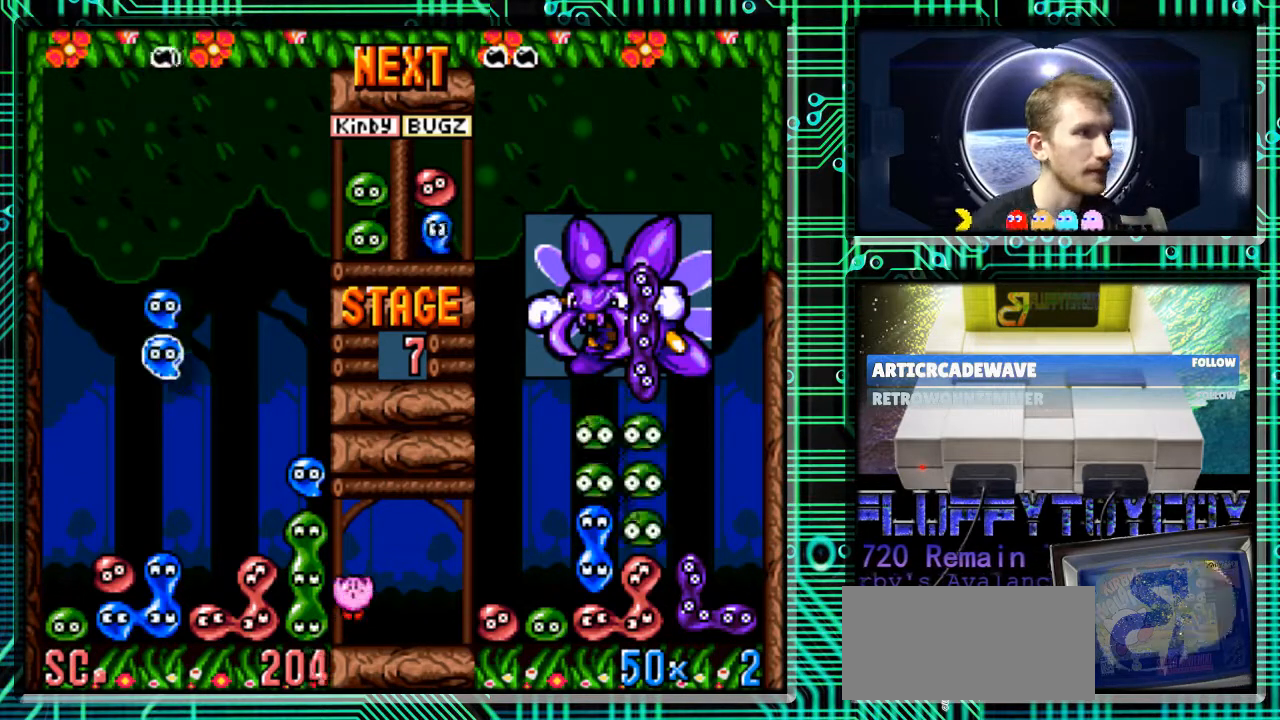
{"buttons": ["DPAD_DOWN"], "events": []}
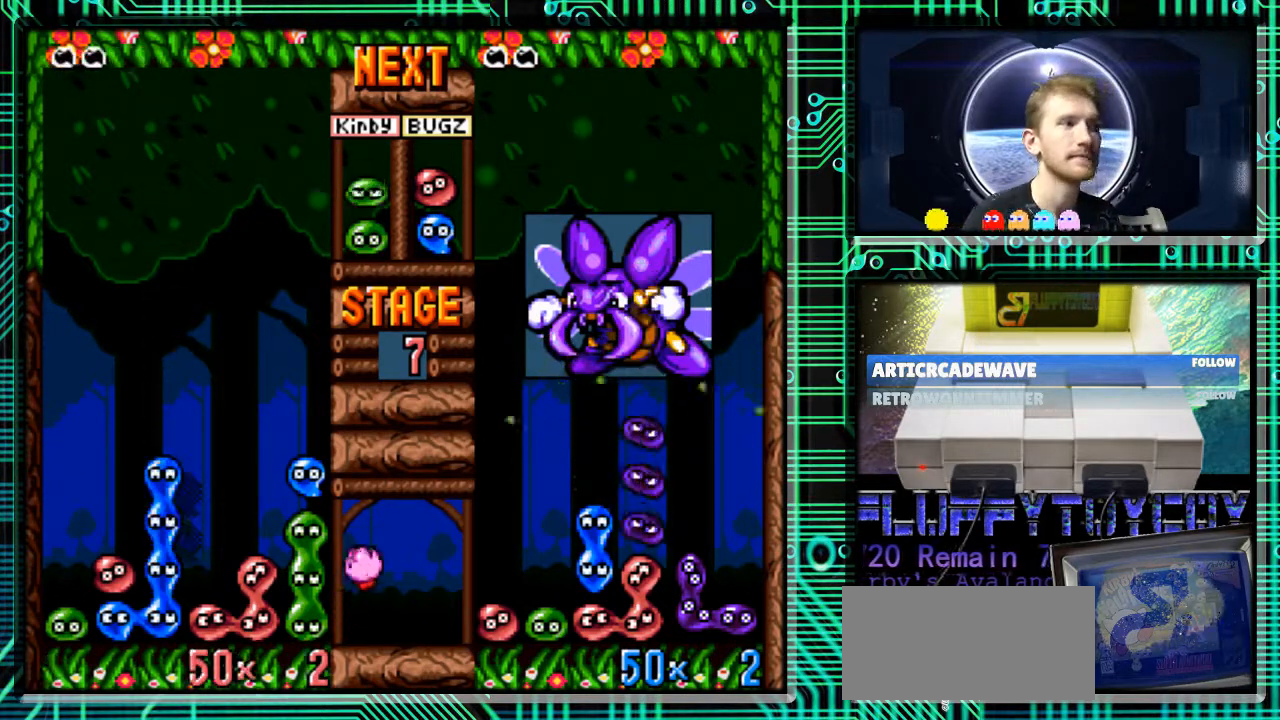
{"buttons": [], "events": [[300, "DPAD_DOWN", "up"]]}
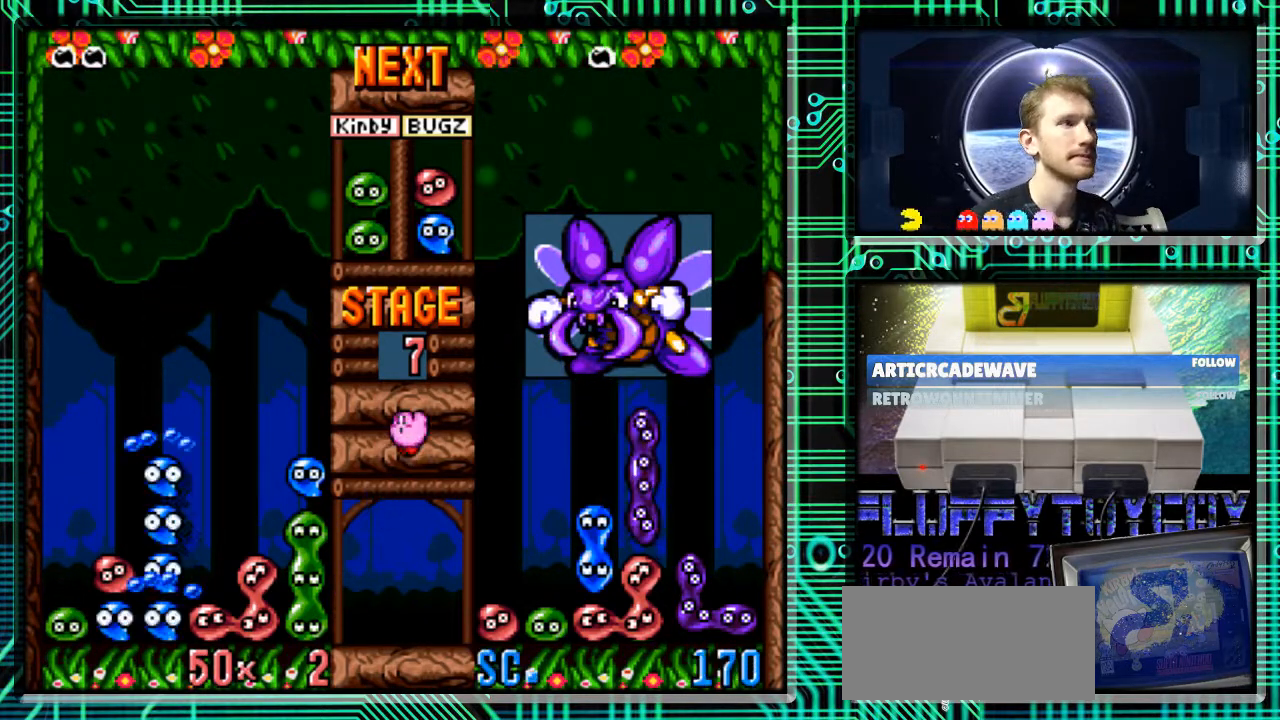
{"buttons": [], "events": []}
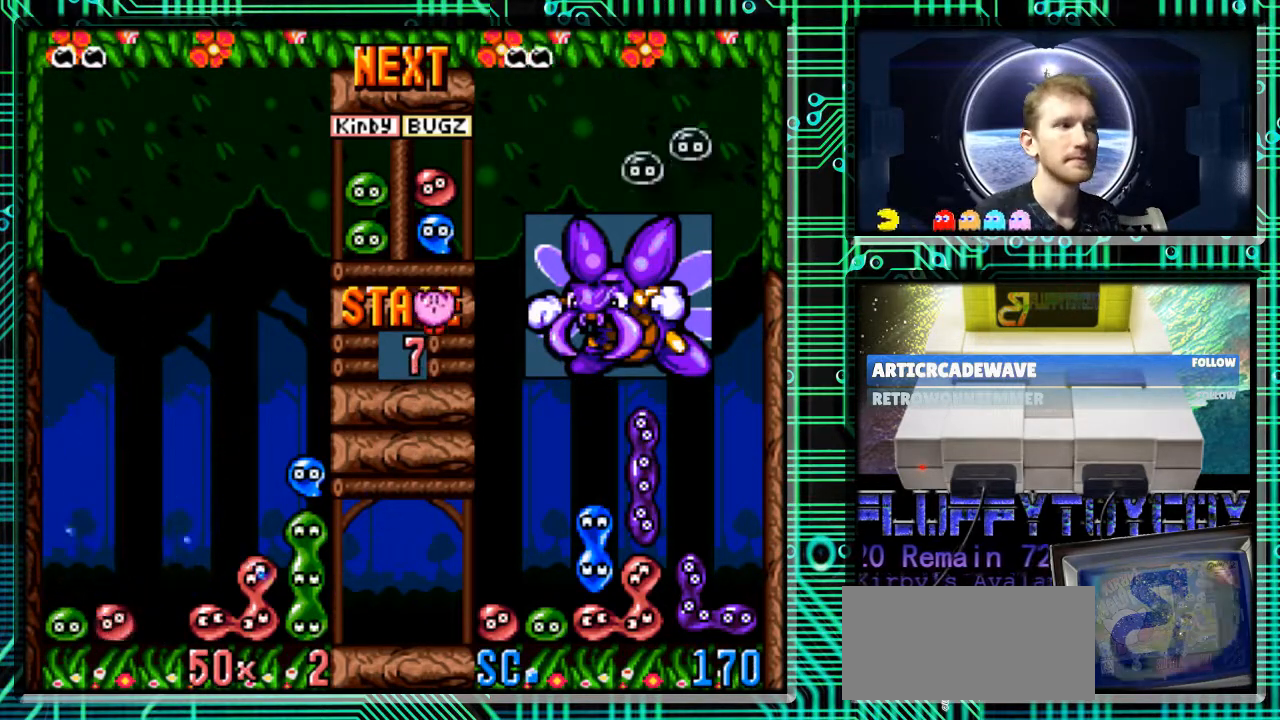
{"buttons": [], "events": [[100, "DPAD_RIGHT", "down"], [367, "DPAD_RIGHT", "up"]]}
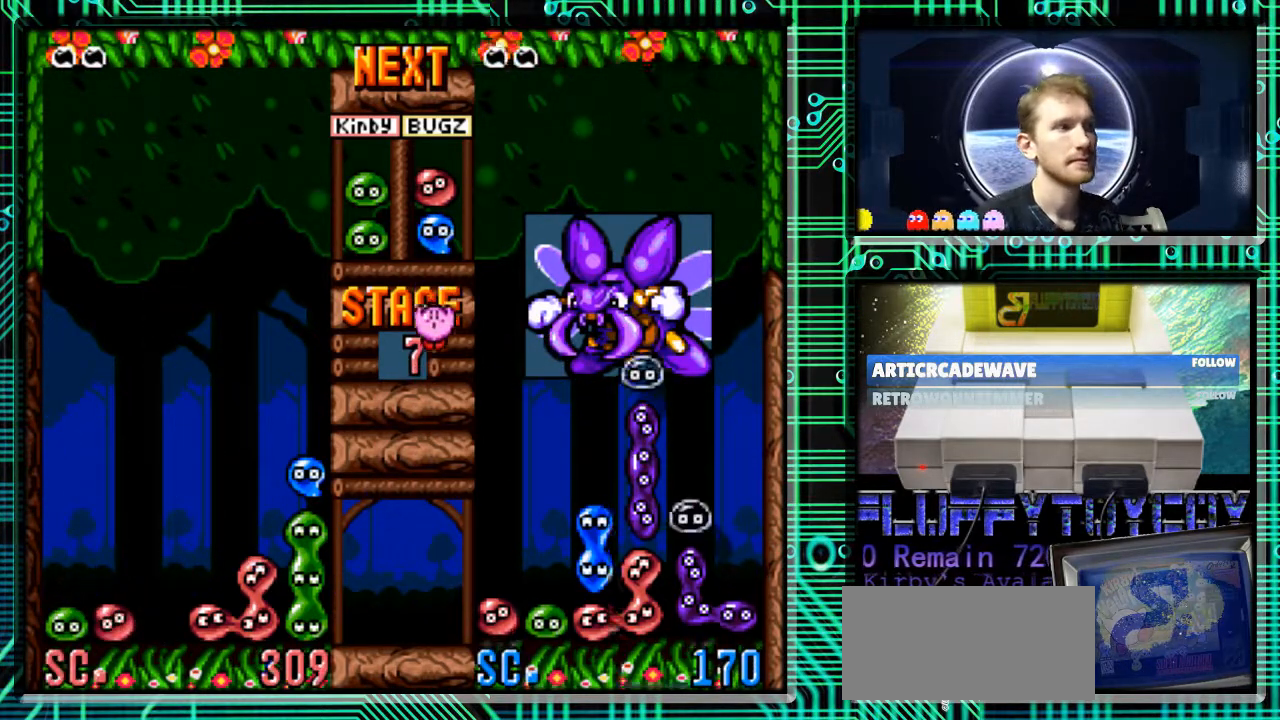
{"buttons": ["DPAD_RIGHT"], "events": [[33, "DPAD_RIGHT", "down"], [200, "DPAD_RIGHT", "up"], [433, "DPAD_RIGHT", "down"]]}
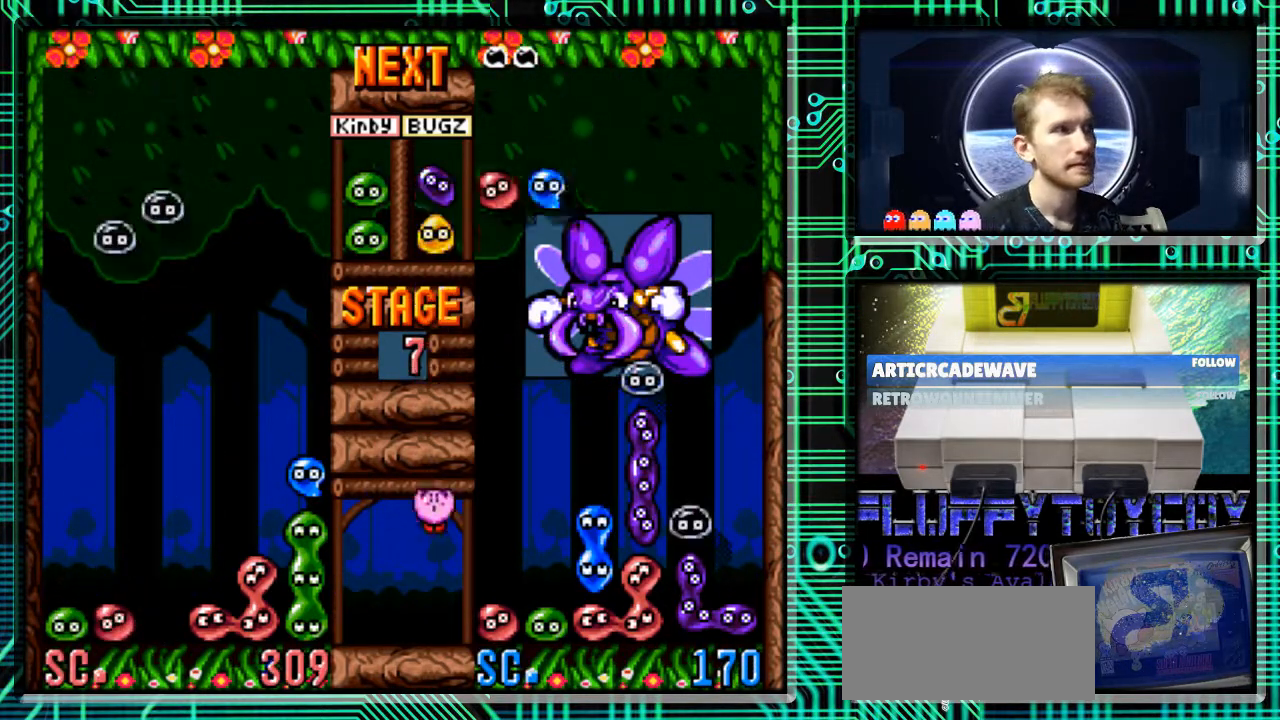
{"buttons": [], "events": [[67, "DPAD_RIGHT", "up"]]}
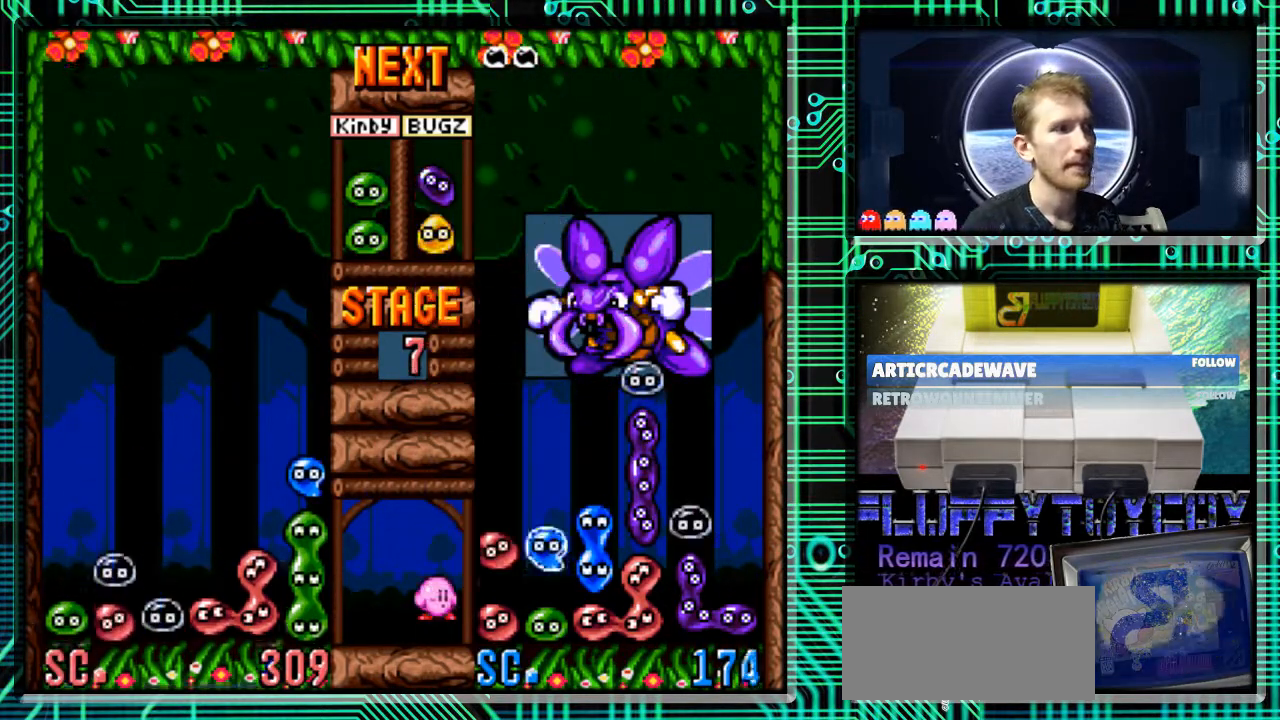
{"buttons": [], "events": [[400, "DPAD_RIGHT", "down"], [500, "DPAD_RIGHT", "up"]]}
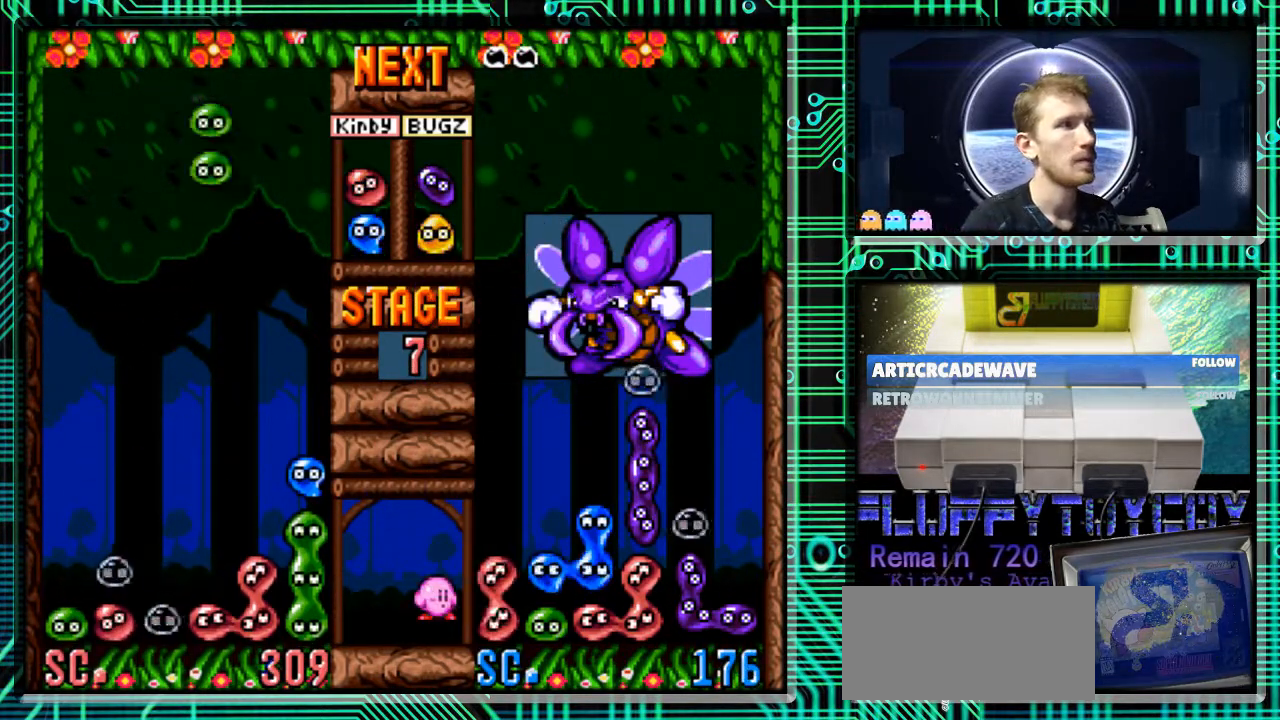
{"buttons": ["DPAD_DOWN"], "events": [[267, "DPAD_RIGHT", "down"], [333, "DPAD_RIGHT", "up"], [500, "DPAD_DOWN", "down"]]}
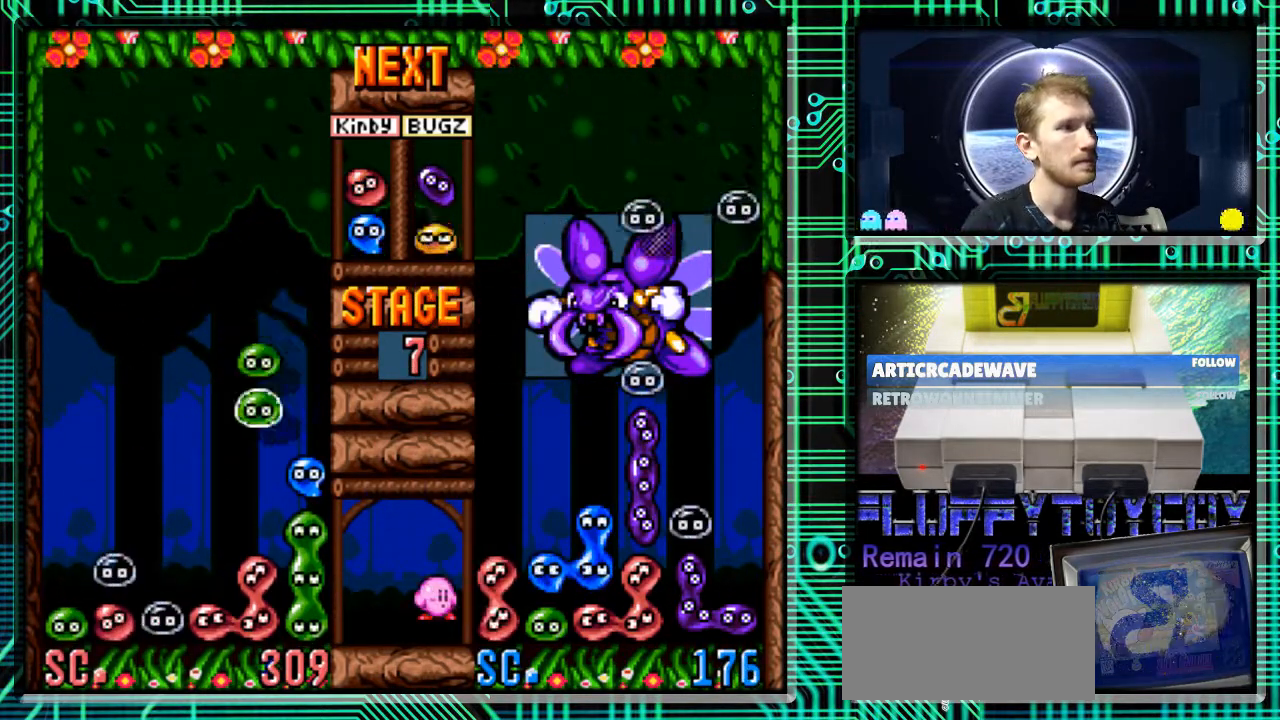
{"buttons": ["DPAD_DOWN"], "events": []}
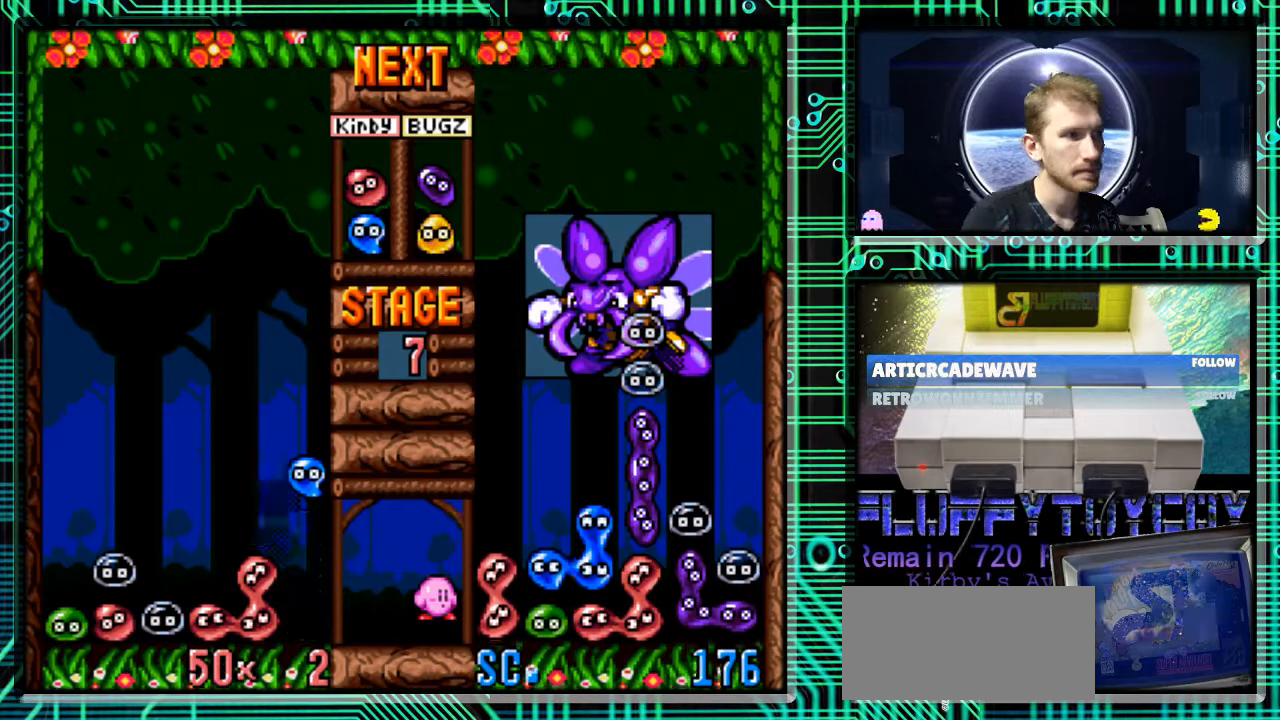
{"buttons": [], "events": [[100, "DPAD_DOWN", "up"]]}
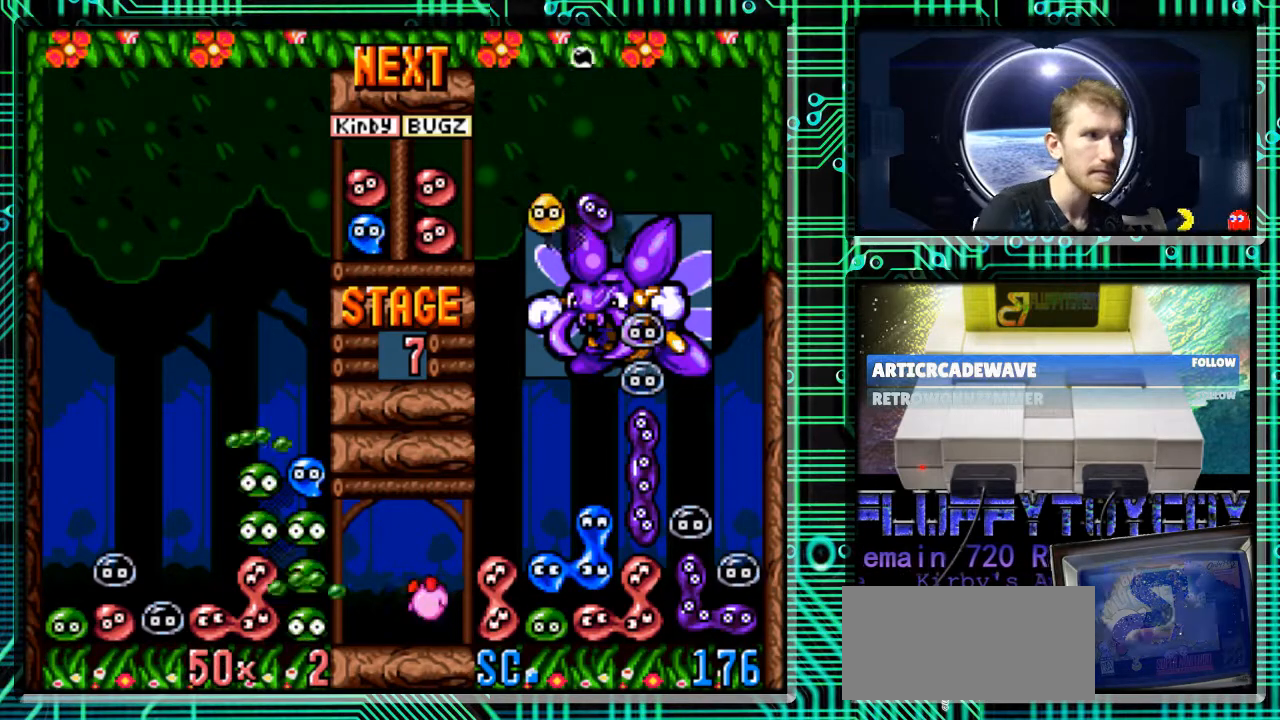
{"buttons": [], "events": []}
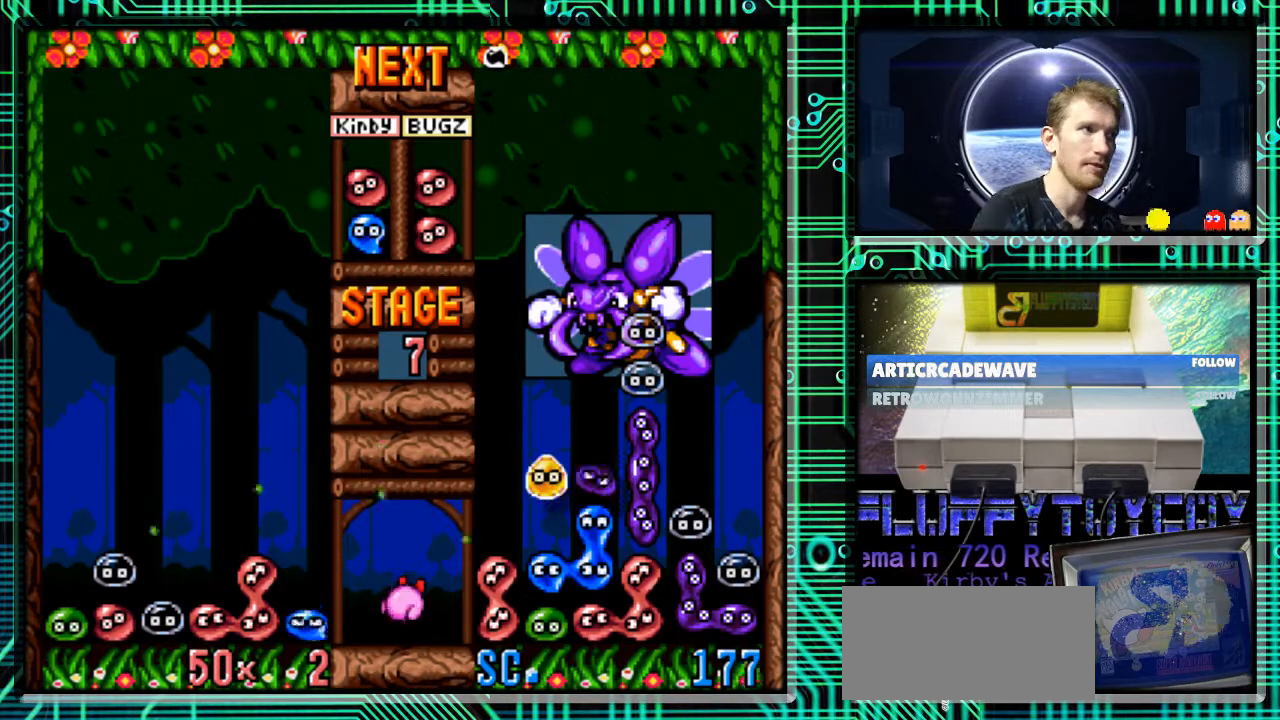
{"buttons": [], "events": []}
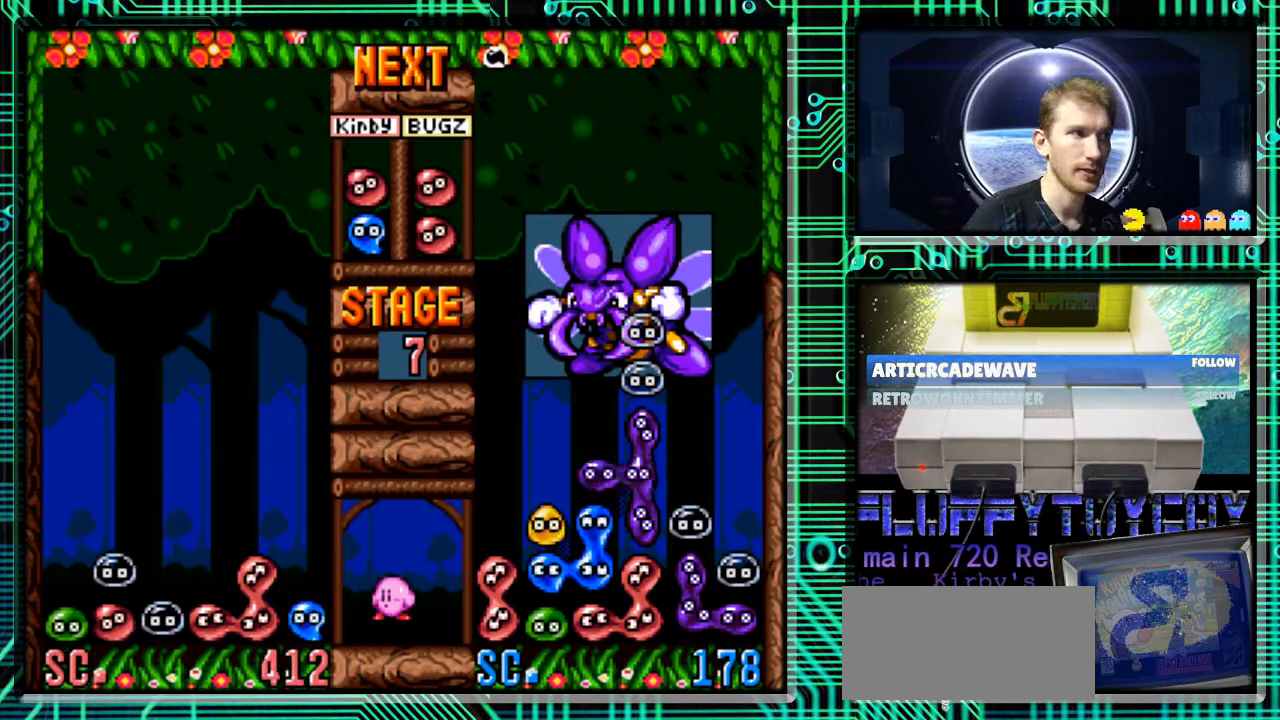
{"buttons": [], "events": [[100, "B", "down"], [200, "B", "up"], [233, "B", "down"], [367, "B", "up"], [433, "B", "down"], [500, "B", "up"]]}
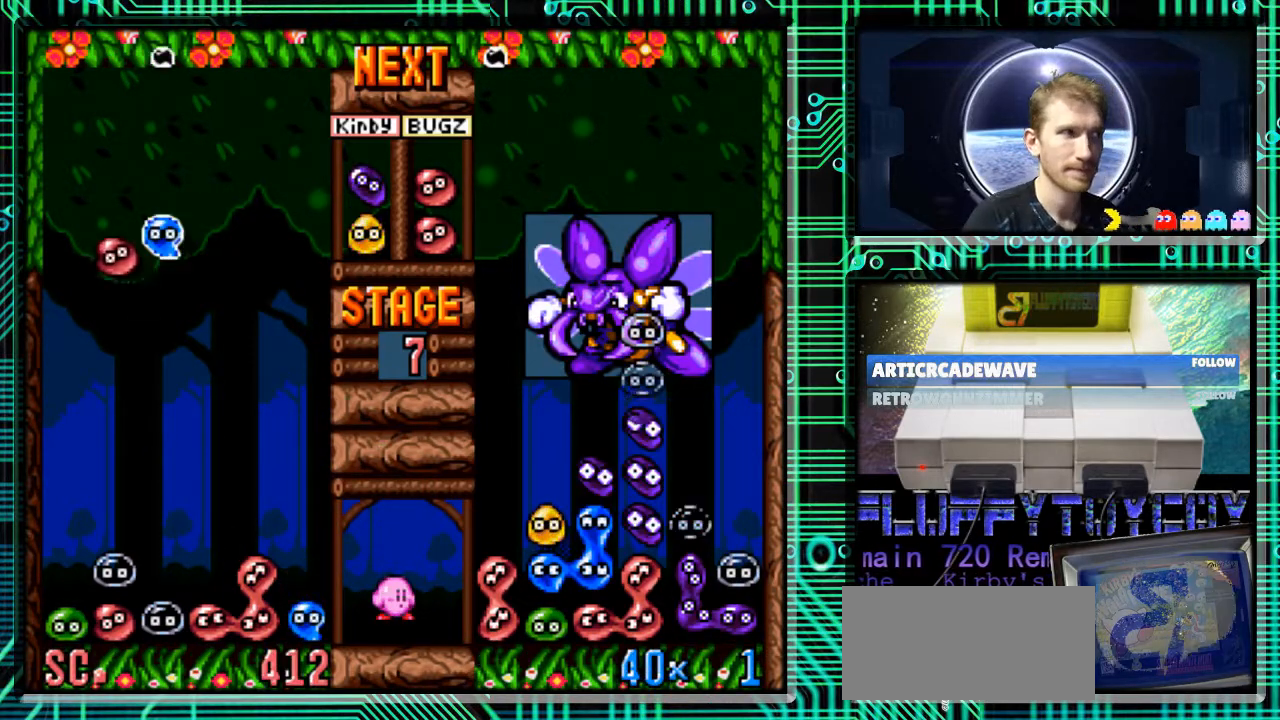
{"buttons": [], "events": [[200, "B", "down"], [267, "B", "up"]]}
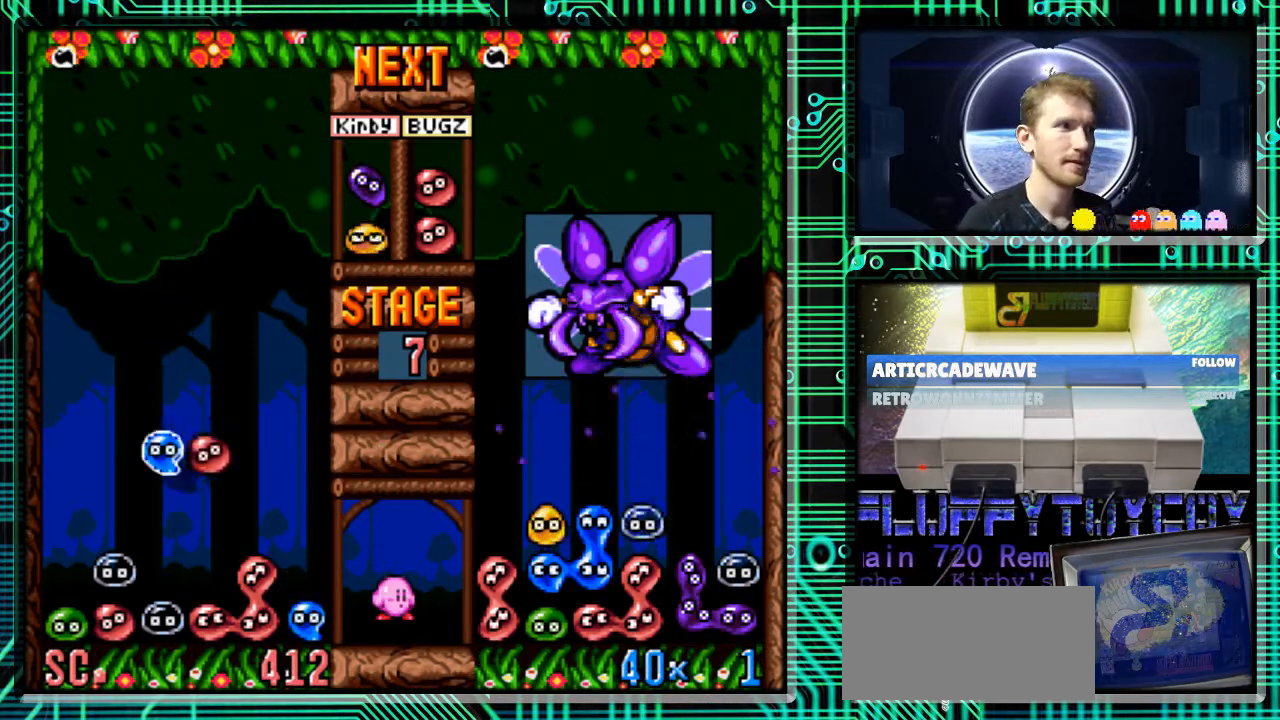
{"buttons": [], "events": [[233, "DPAD_DOWN", "down"], [500, "DPAD_DOWN", "up"]]}
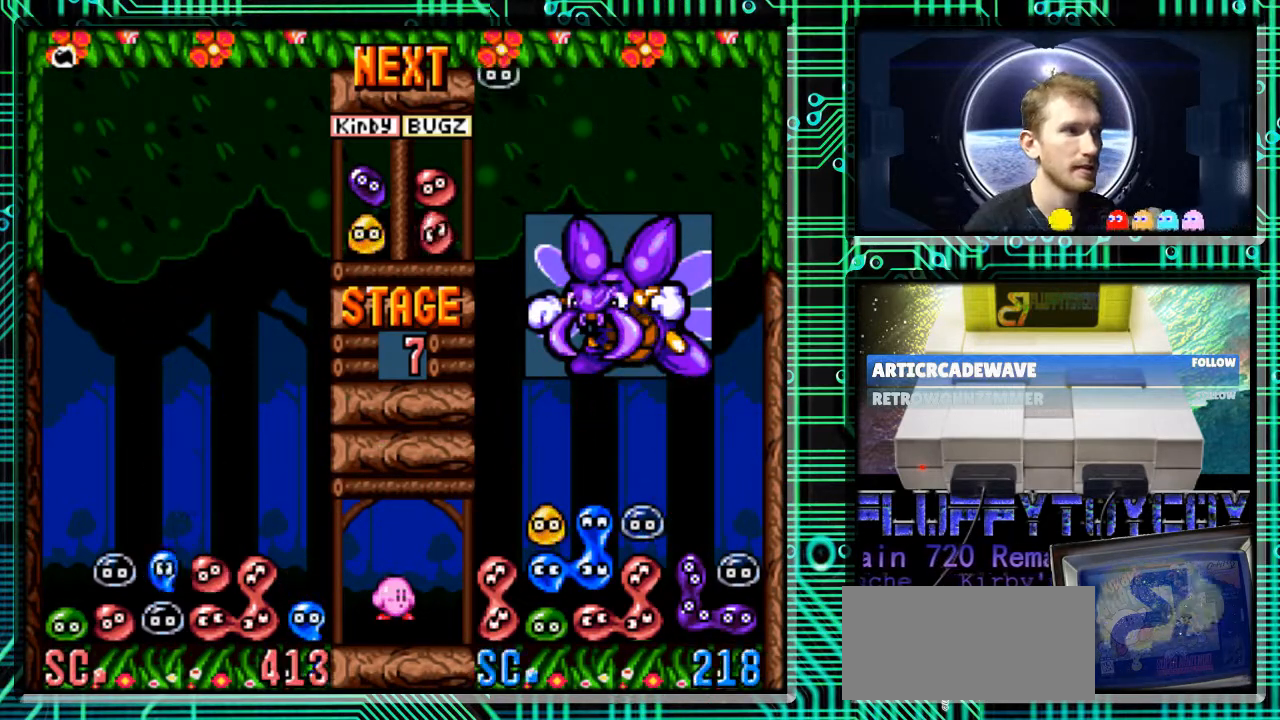
{"buttons": [], "events": []}
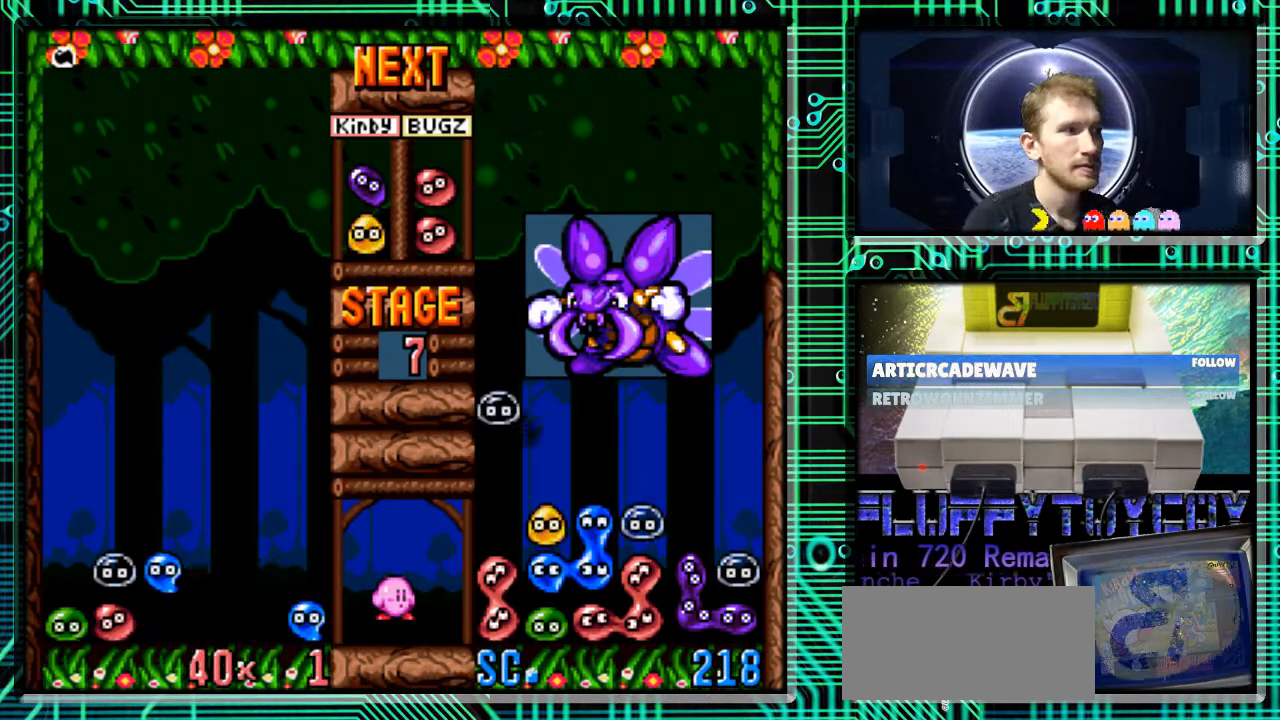
{"buttons": [], "events": []}
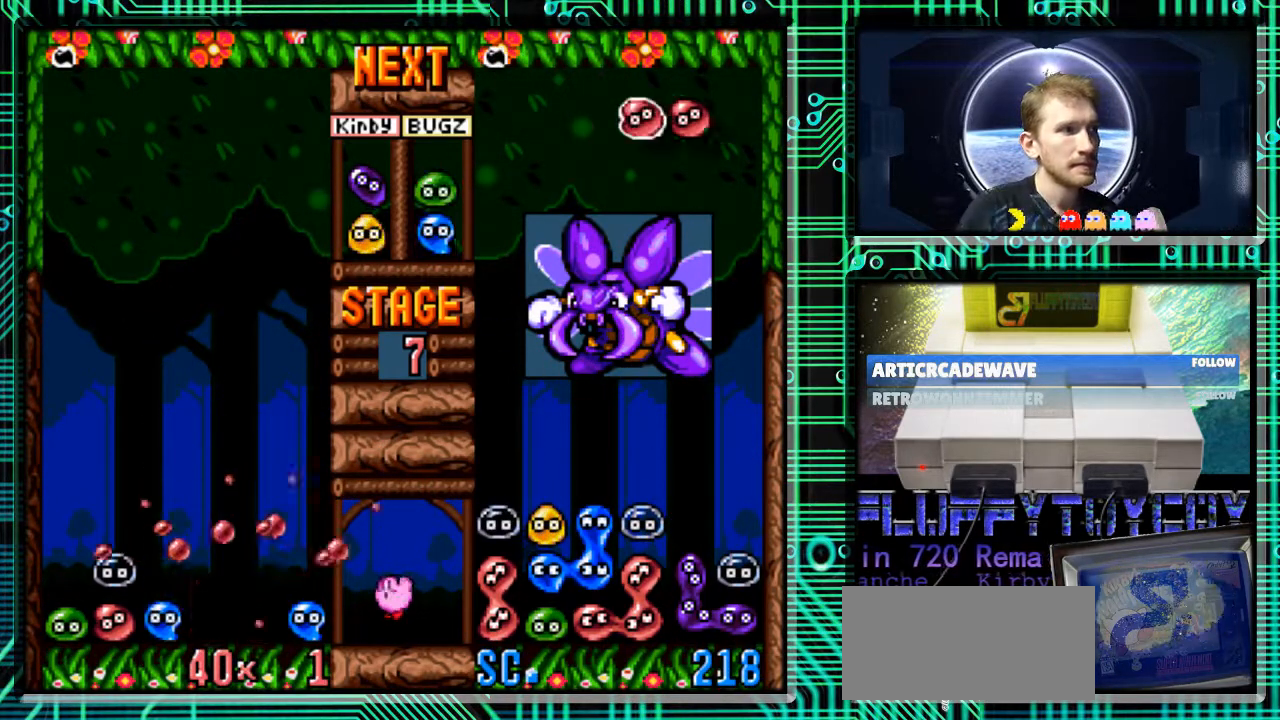
{"buttons": [], "events": []}
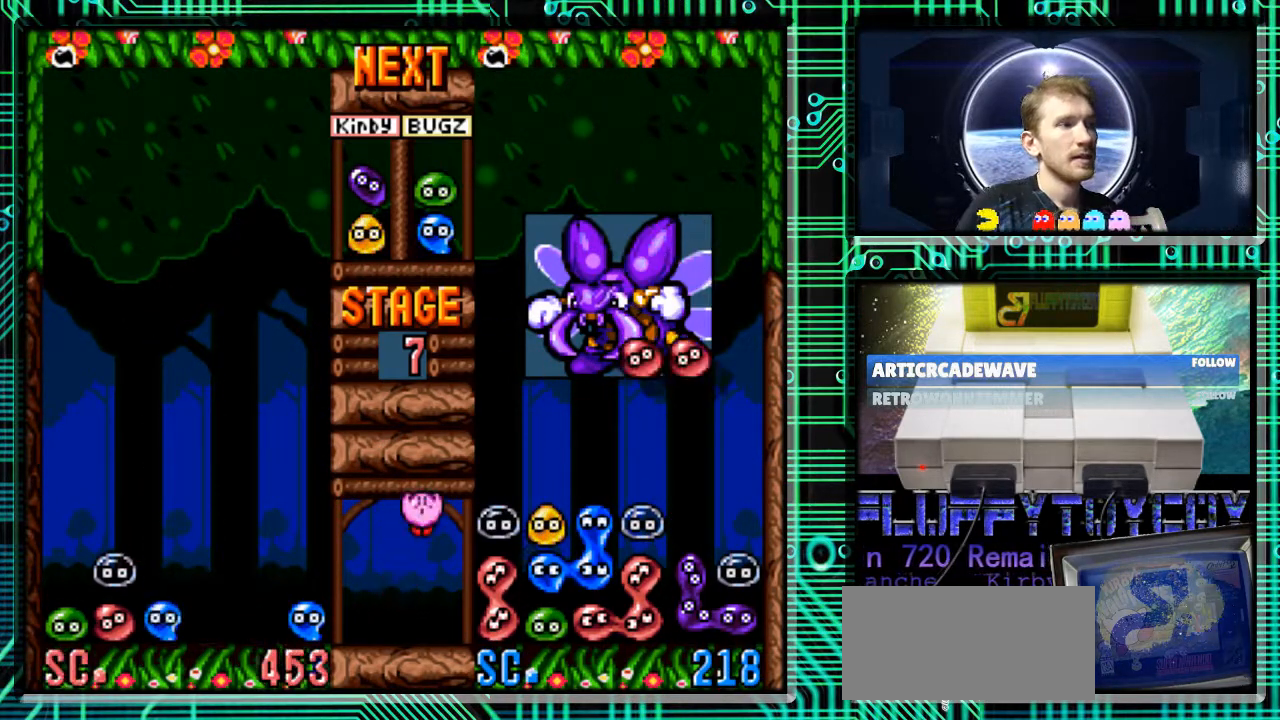
{"buttons": [], "events": []}
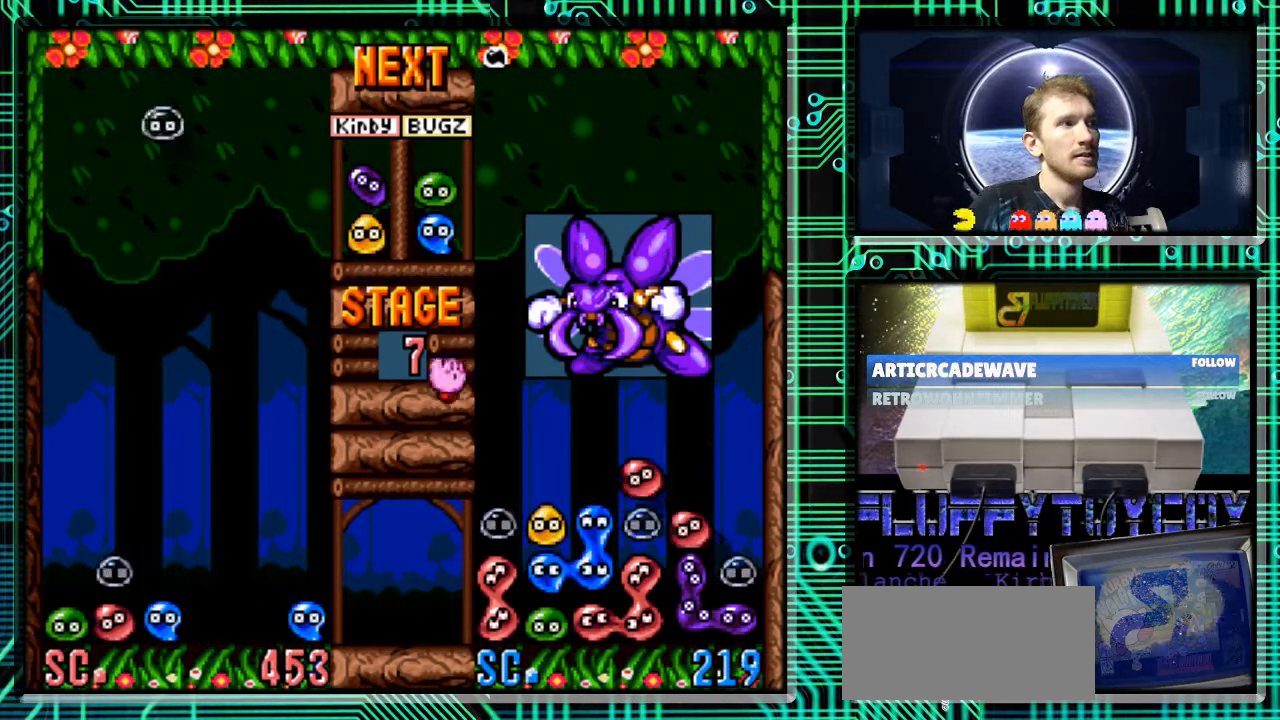
{"buttons": [], "events": []}
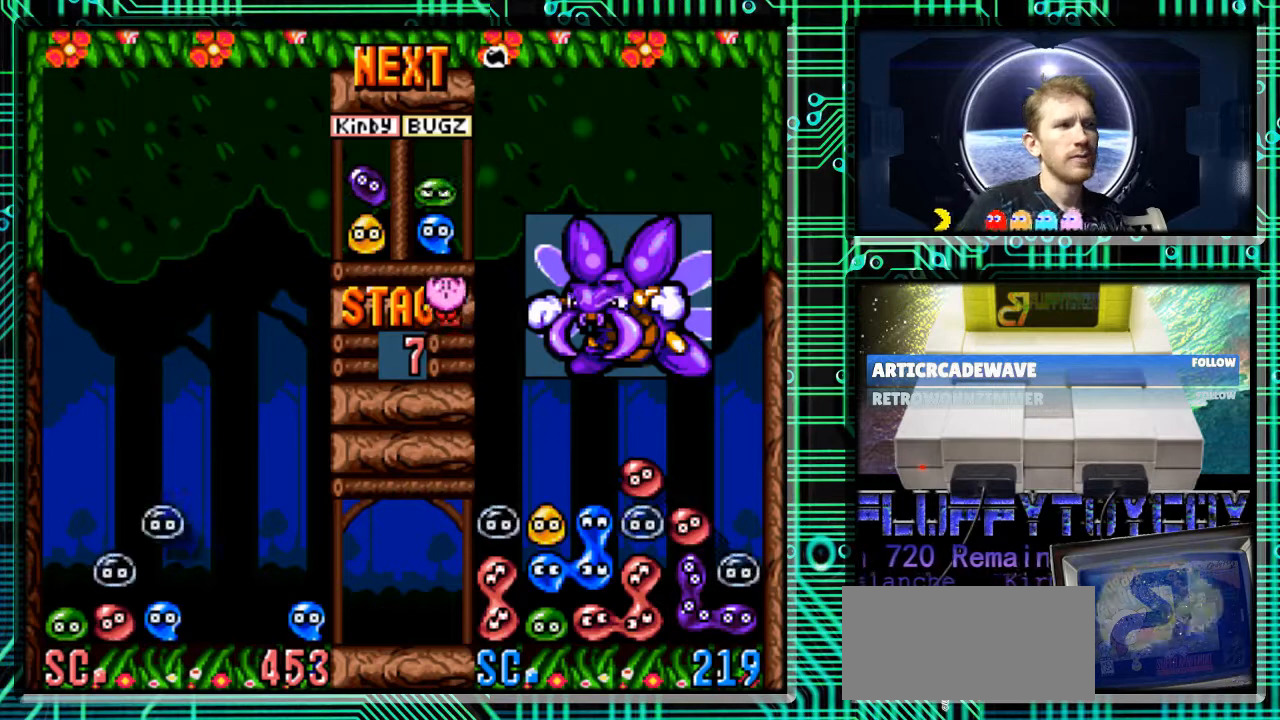
{"buttons": [], "events": []}
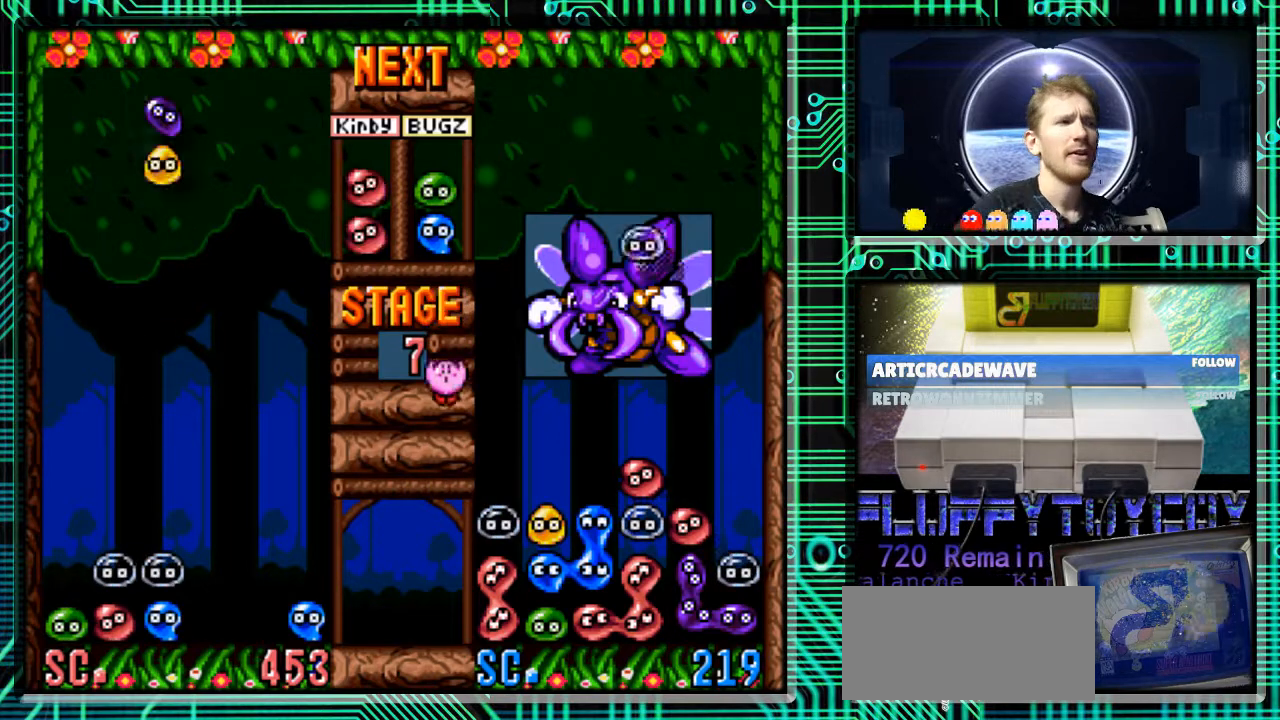
{"buttons": [], "events": [[300, "DPAD_RIGHT", "down"], [467, "DPAD_RIGHT", "up"]]}